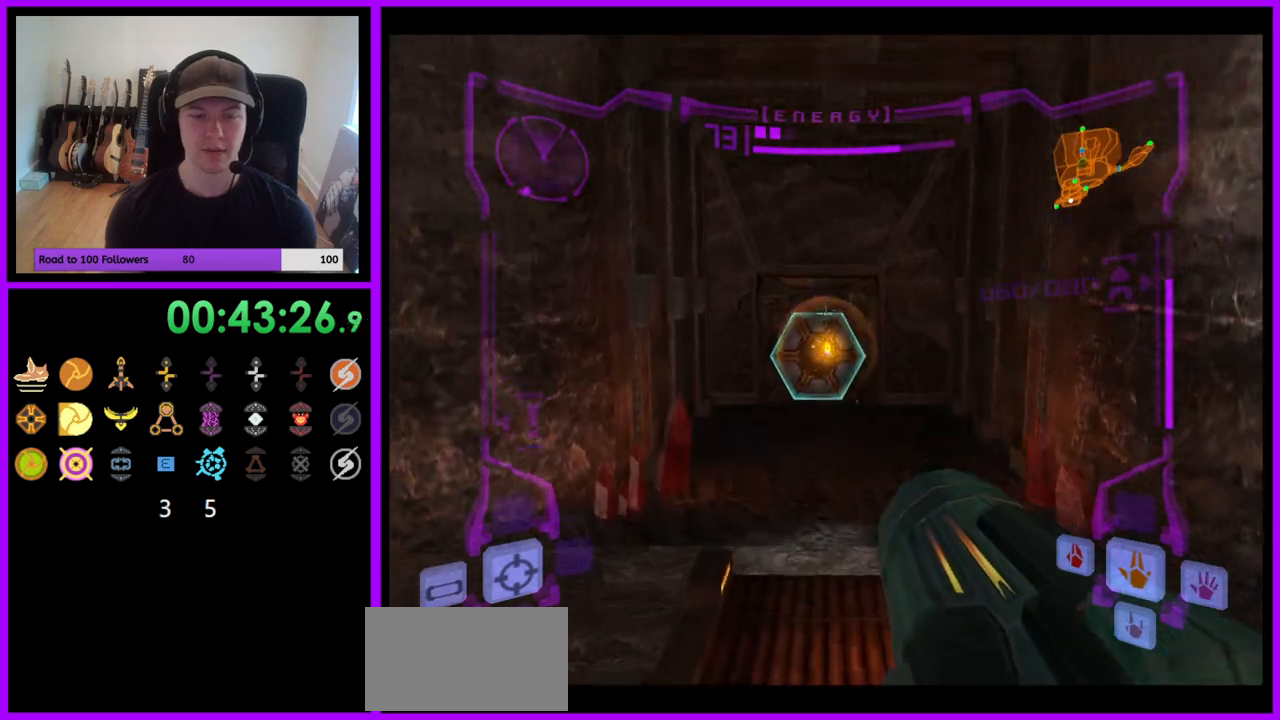
Gameplay with a controller (Nintendo layout); each line is a JSON object with the inputs held at the frame after it. "events" lists button and stick changes between this image and that frame as [ms after this image, input, new state], when the widget could be followed in between. Not read: L3 R3.
{"buttons": [], "left_stick": "up", "right_stick": "center", "events": [[100, "left_stick", "up-left"], [433, "left_stick", "up"], [483, "R1", "up"]]}
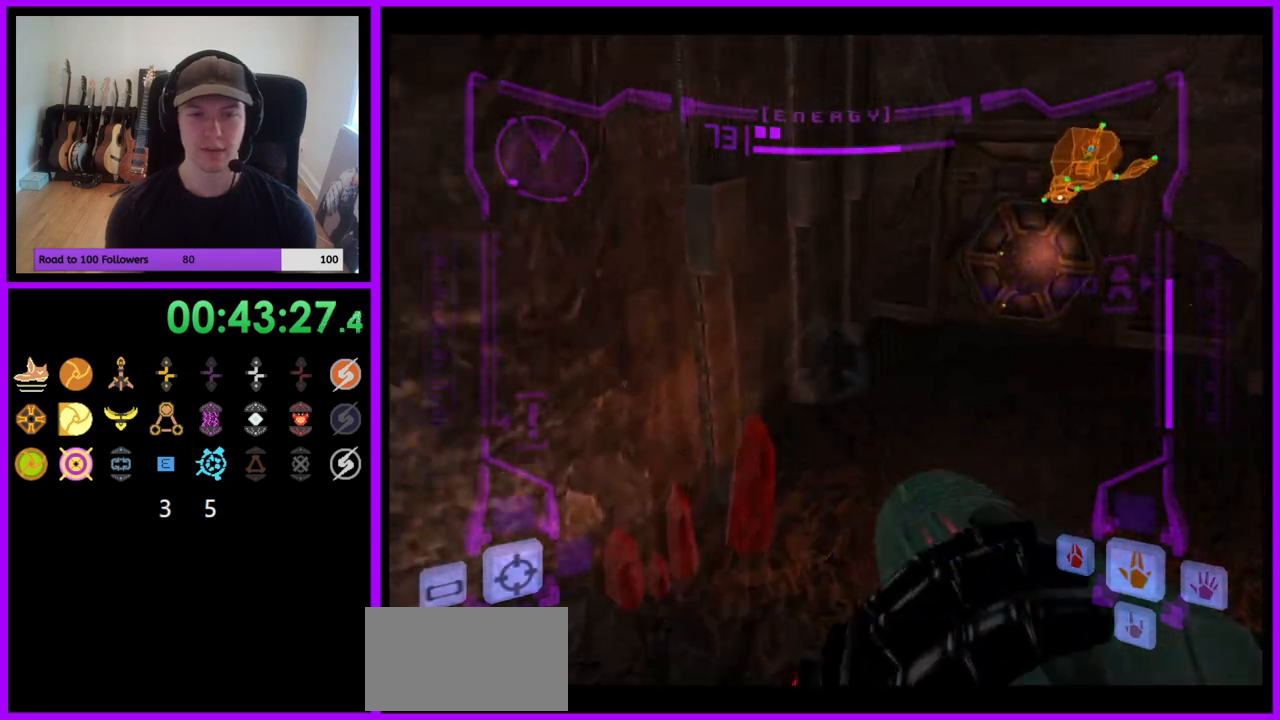
{"buttons": ["L1"], "left_stick": "up", "right_stick": "center", "events": [[67, "left_stick", "up-right"], [283, "left_stick", "up"], [417, "L1", "down"]]}
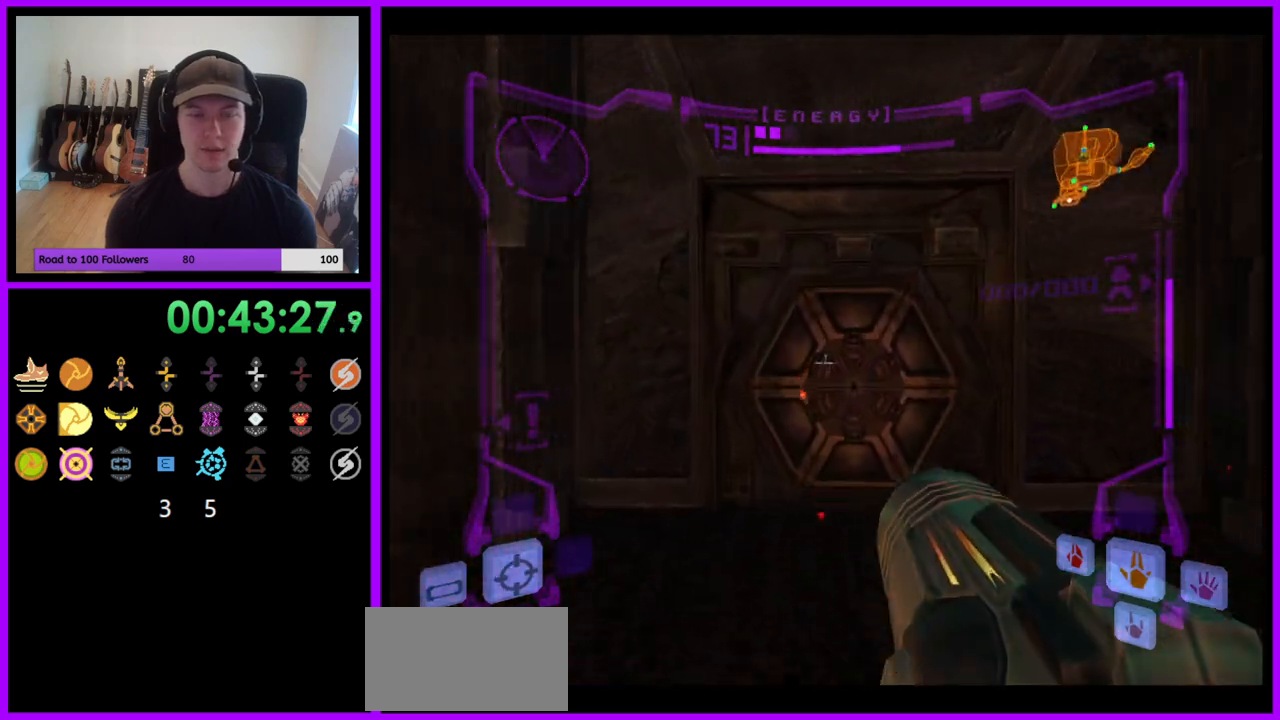
{"buttons": ["L1"], "left_stick": "up", "right_stick": "center", "events": []}
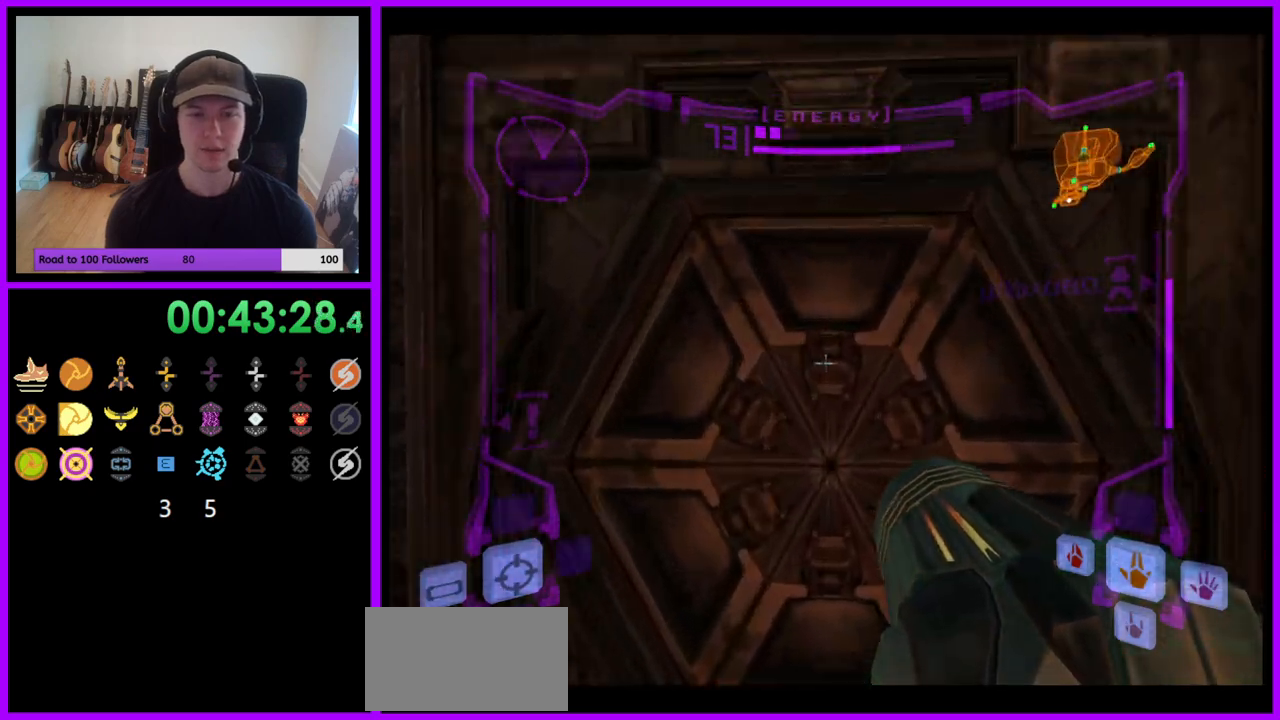
{"buttons": [], "left_stick": "center", "right_stick": "center", "events": [[117, "X", "down"], [200, "X", "up"], [317, "L1", "up"], [433, "left_stick", "center"]]}
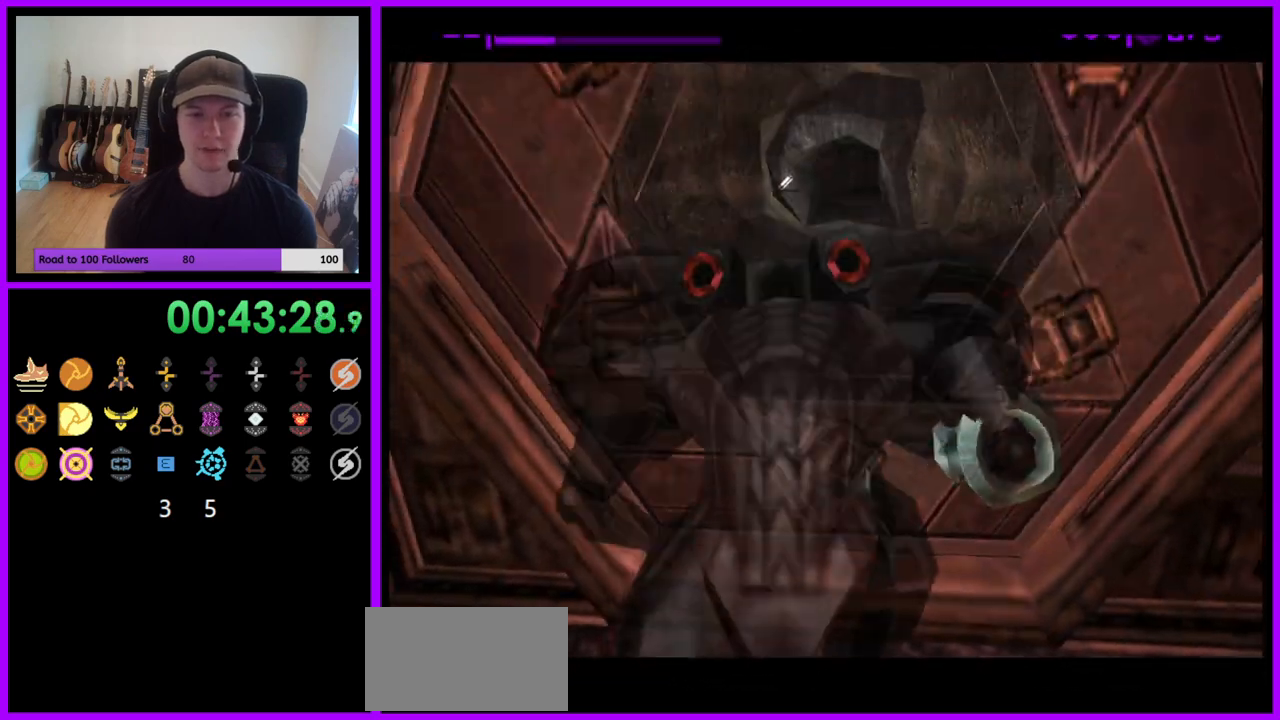
{"buttons": ["B"], "left_stick": "up", "right_stick": "center", "events": [[150, "left_stick", "up"], [483, "B", "down"]]}
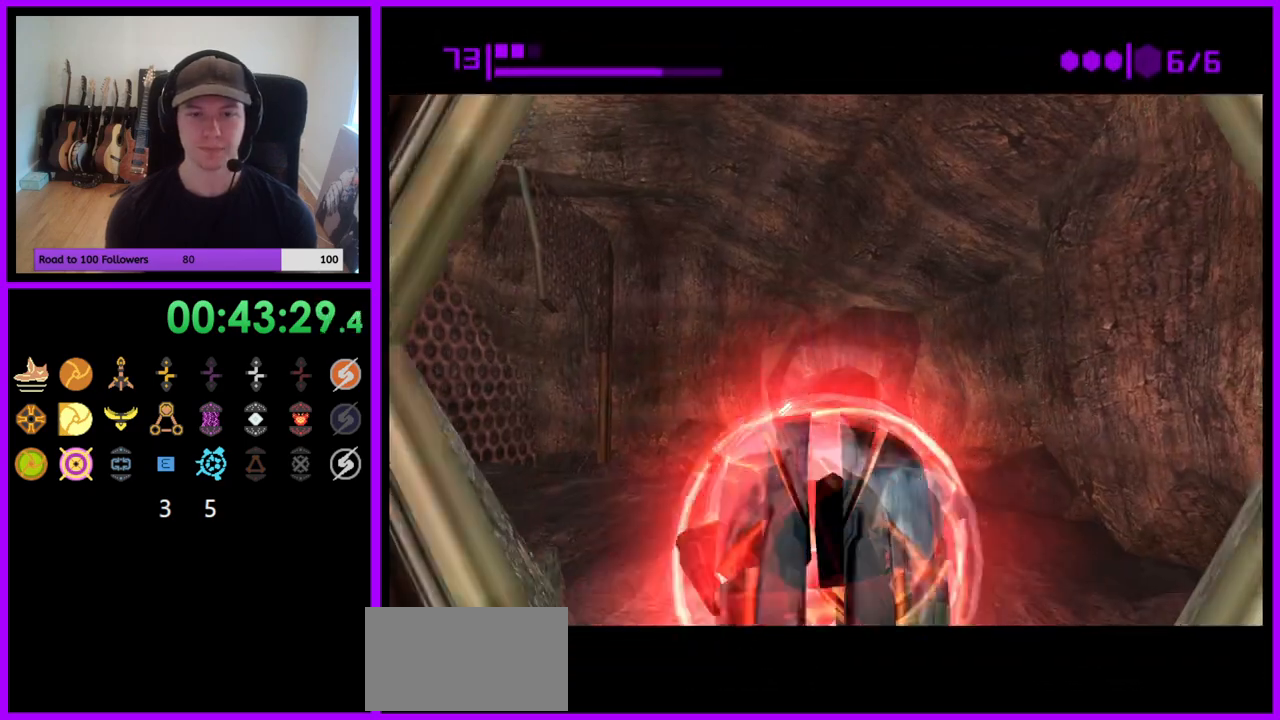
{"buttons": ["B"], "left_stick": "up", "right_stick": "center", "events": []}
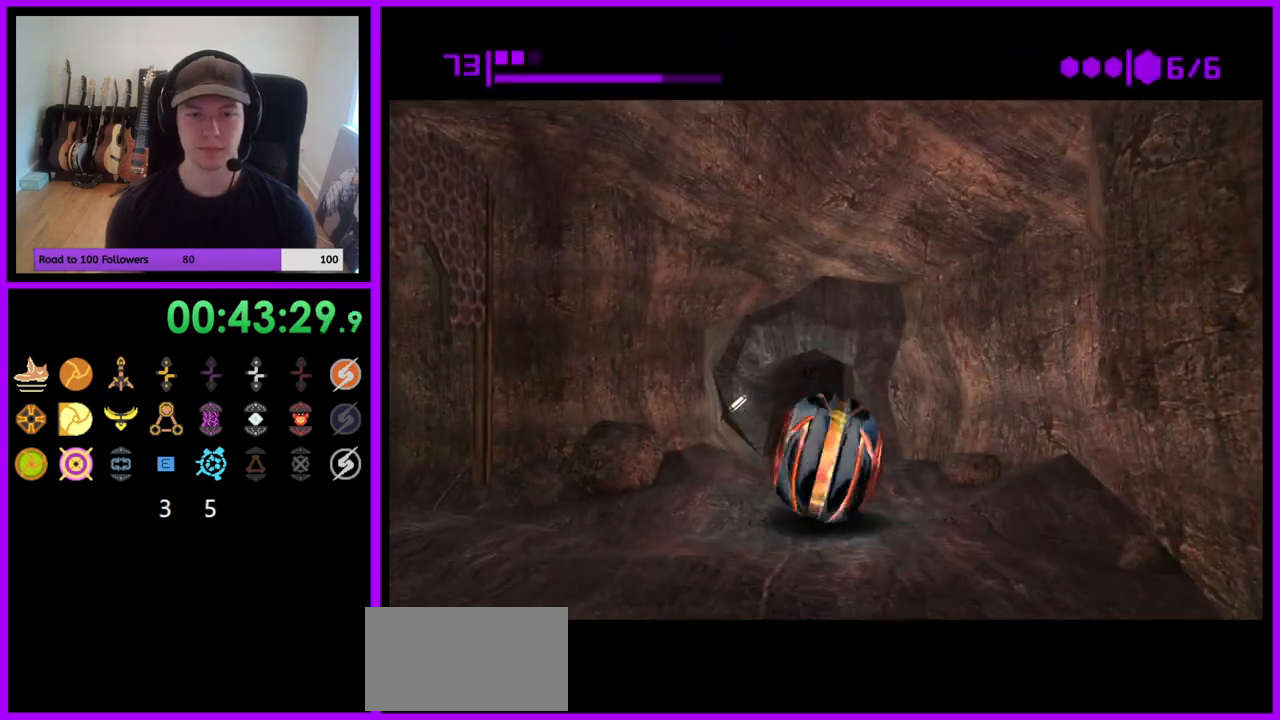
{"buttons": ["B"], "left_stick": "up", "right_stick": "center", "events": [[67, "B", "up"], [183, "B", "down"]]}
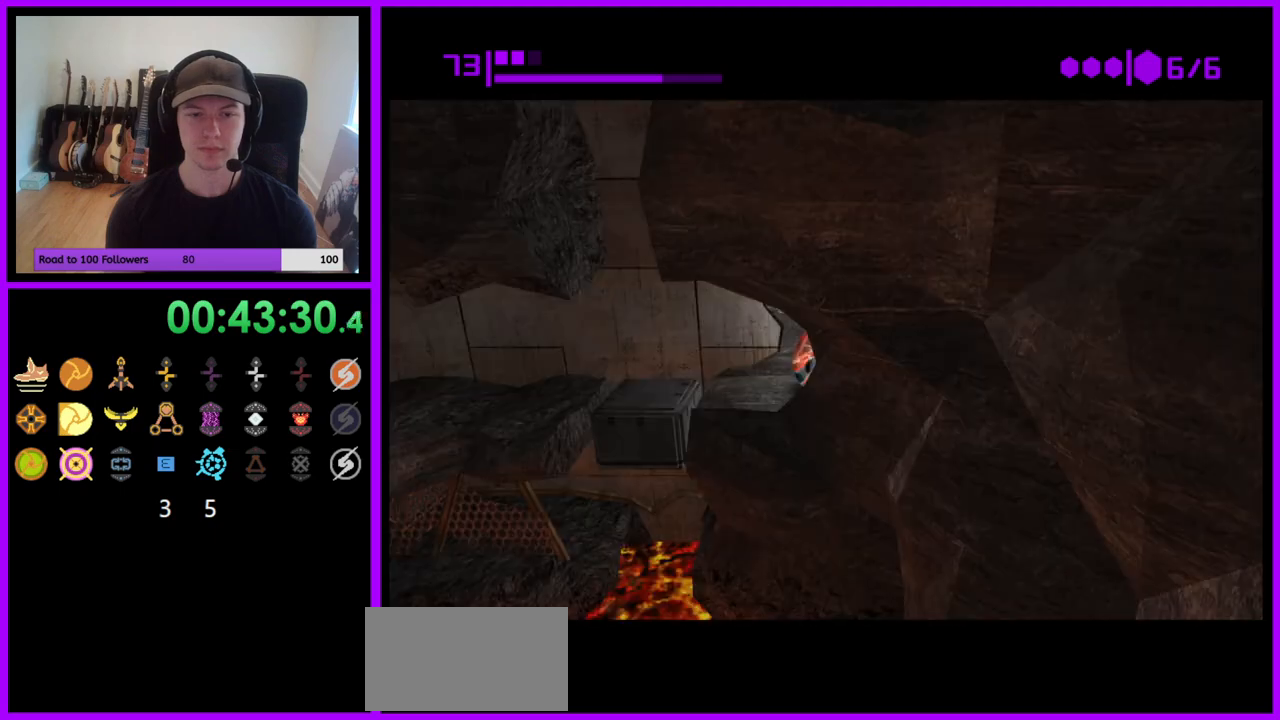
{"buttons": [], "left_stick": "left", "right_stick": "center", "events": [[167, "left_stick", "up-left"], [283, "B", "up"], [383, "left_stick", "left"]]}
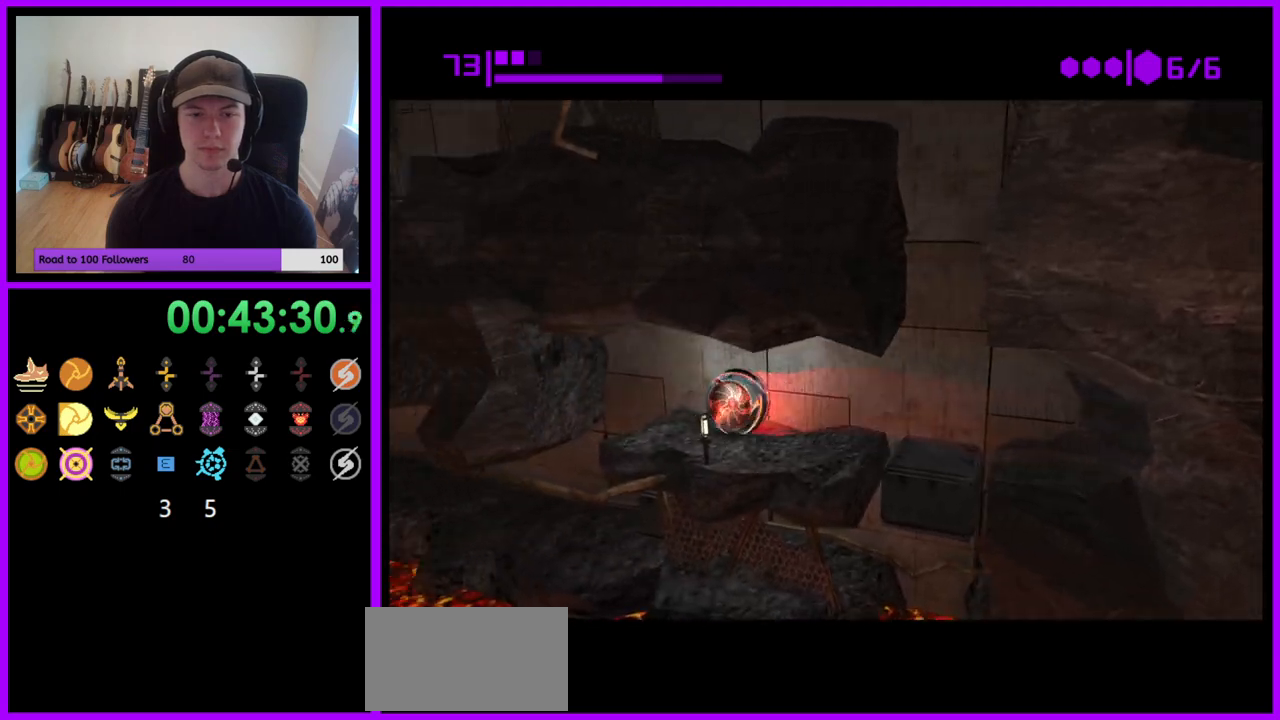
{"buttons": ["B"], "left_stick": "left", "right_stick": "center", "events": [[200, "B", "down"]]}
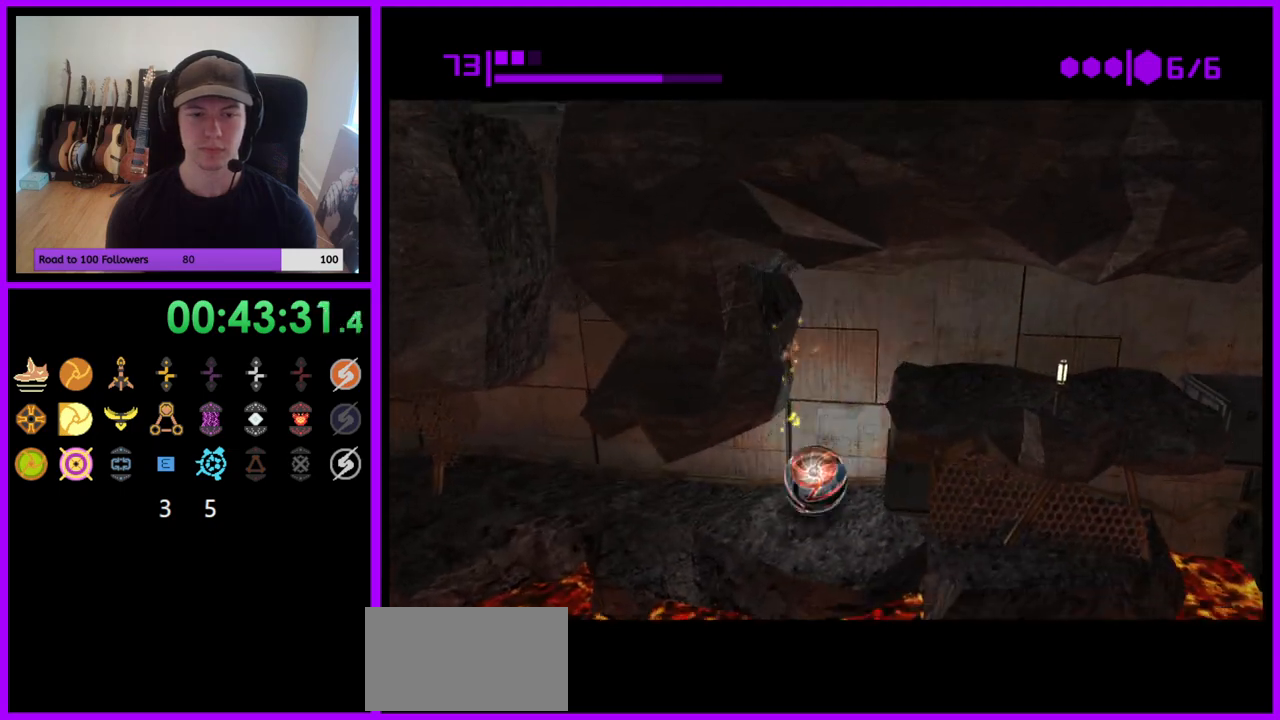
{"buttons": ["B"], "left_stick": "up-left", "right_stick": "center", "events": [[150, "B", "up"], [267, "B", "down"], [283, "left_stick", "up-left"]]}
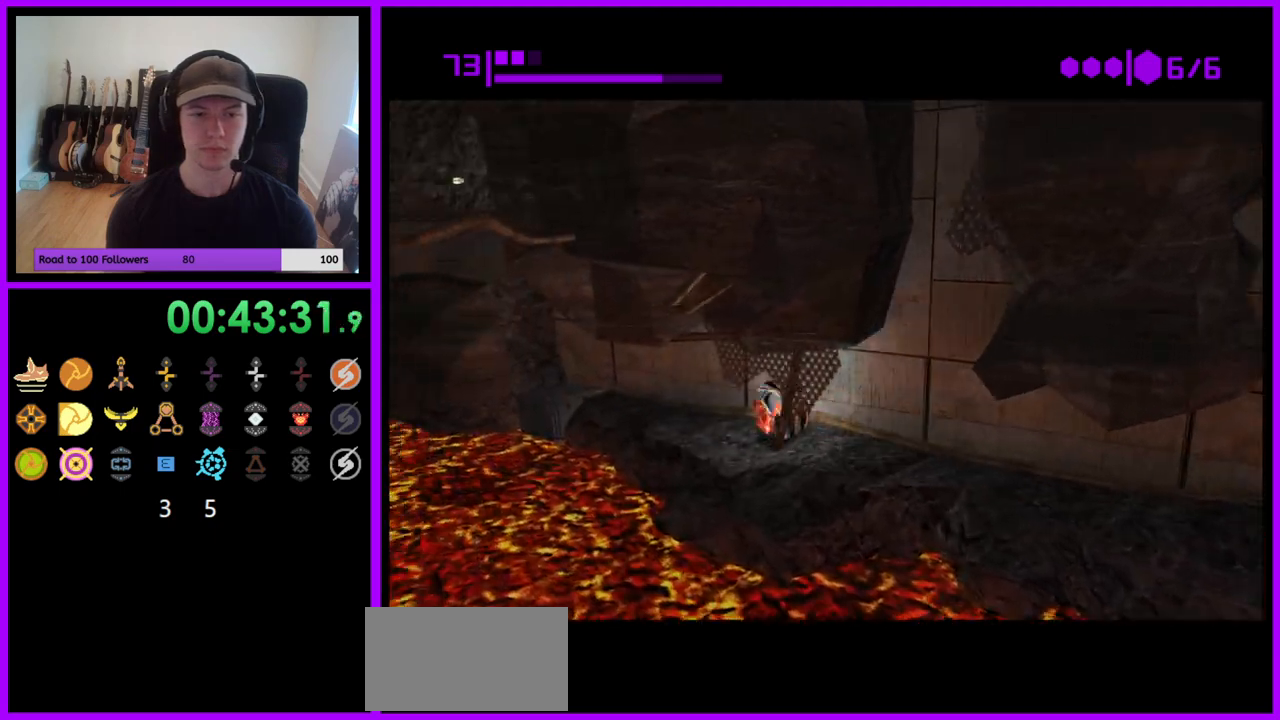
{"buttons": [], "left_stick": "up-left", "right_stick": "center", "events": [[50, "B", "up"], [433, "A", "down"], [500, "A", "up"]]}
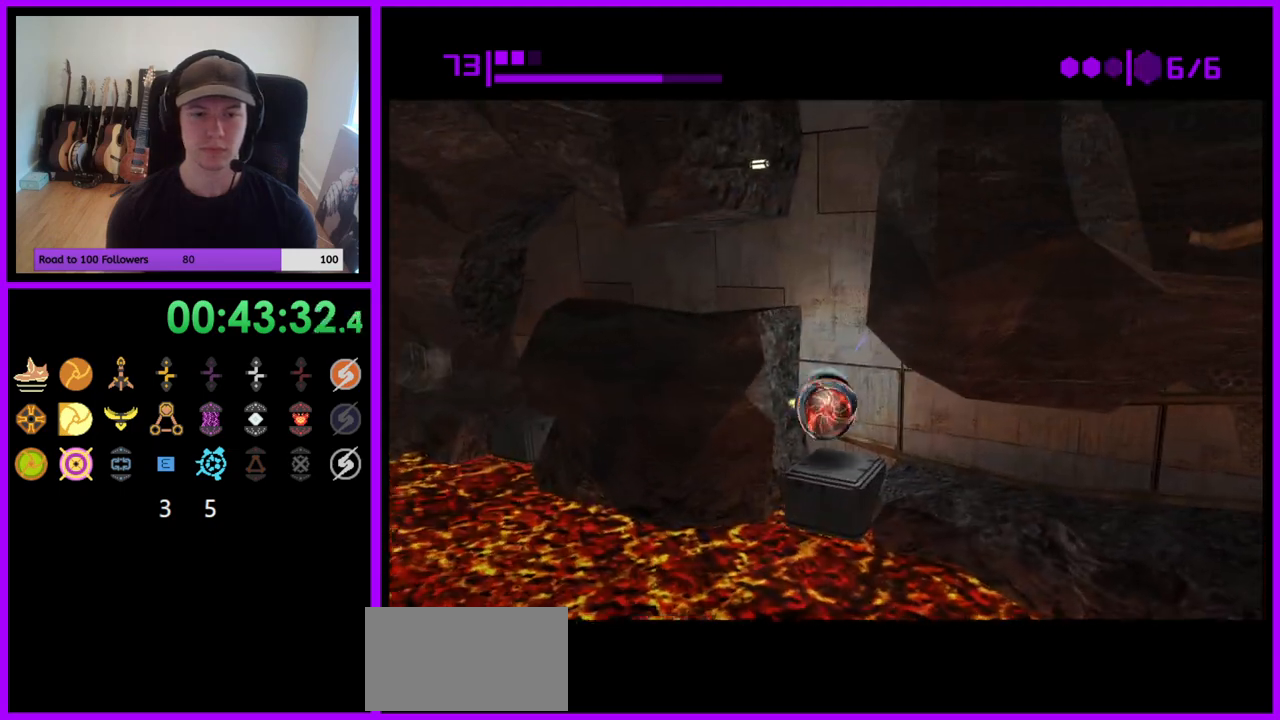
{"buttons": ["B"], "left_stick": "center", "right_stick": "center", "events": [[217, "left_stick", "center"], [500, "B", "down"]]}
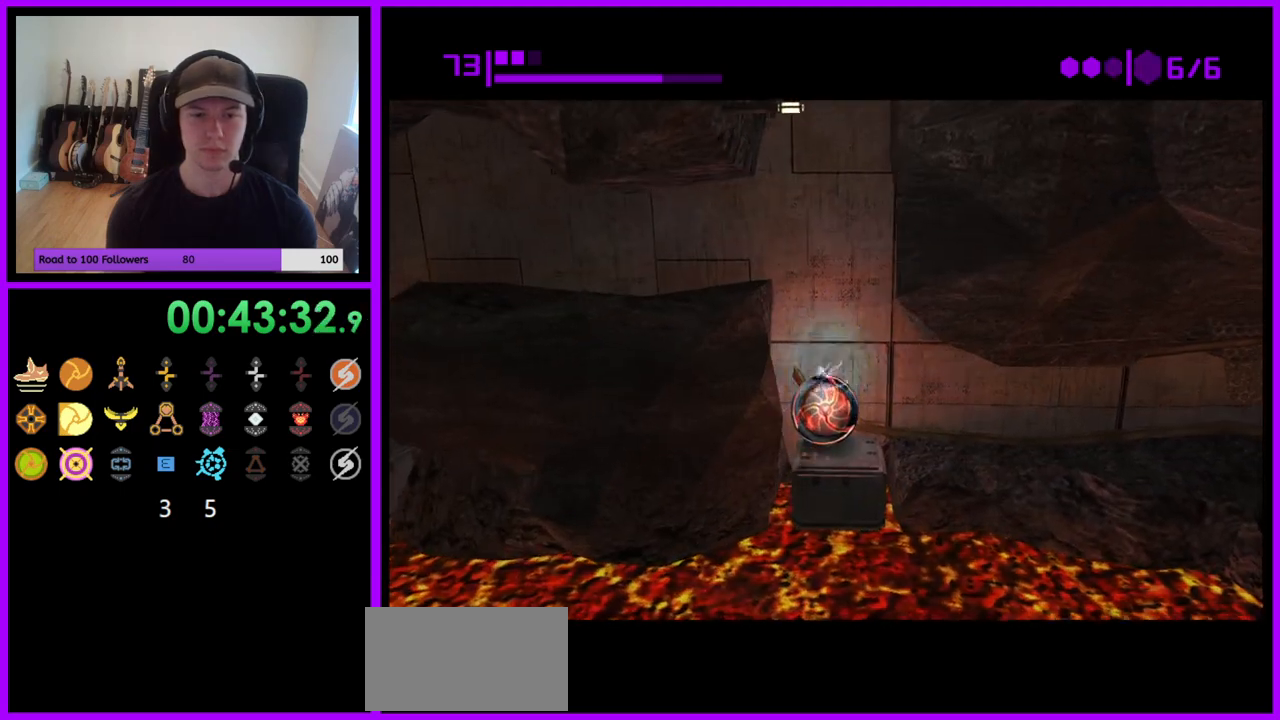
{"buttons": ["B"], "left_stick": "left", "right_stick": "center", "events": [[400, "left_stick", "left"]]}
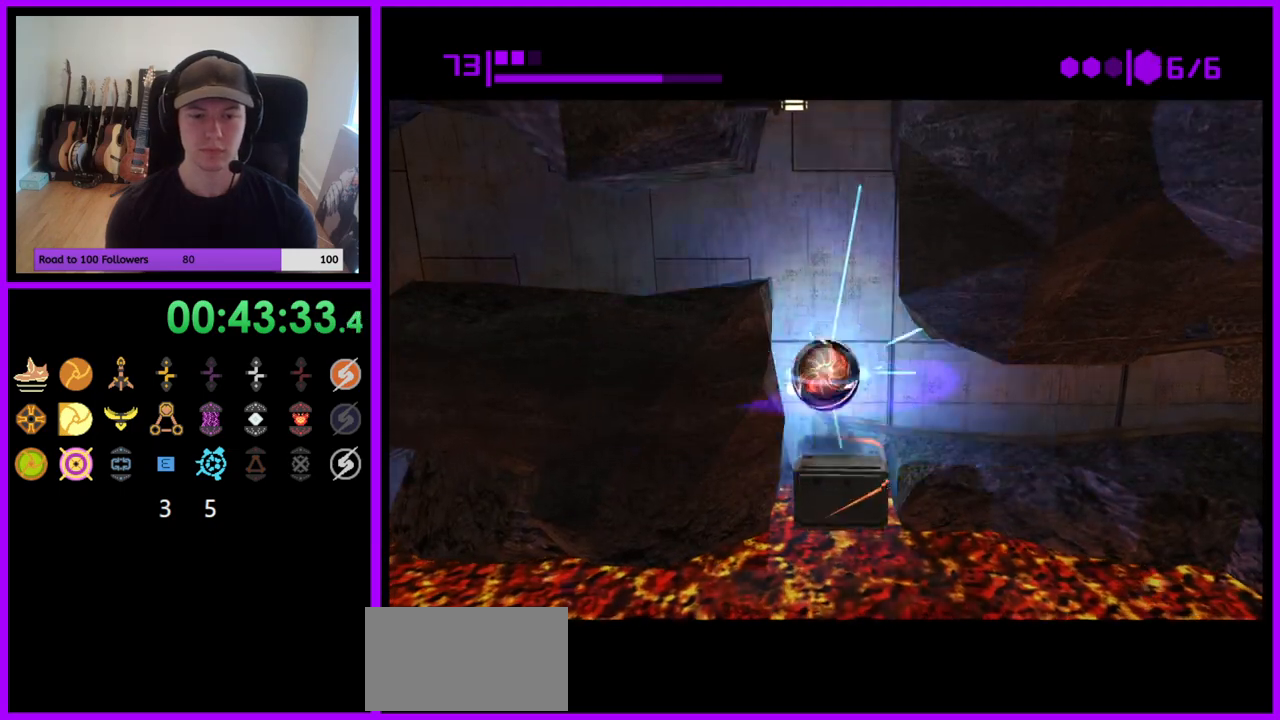
{"buttons": ["B"], "left_stick": "up-left", "right_stick": "center", "events": [[417, "left_stick", "up-left"]]}
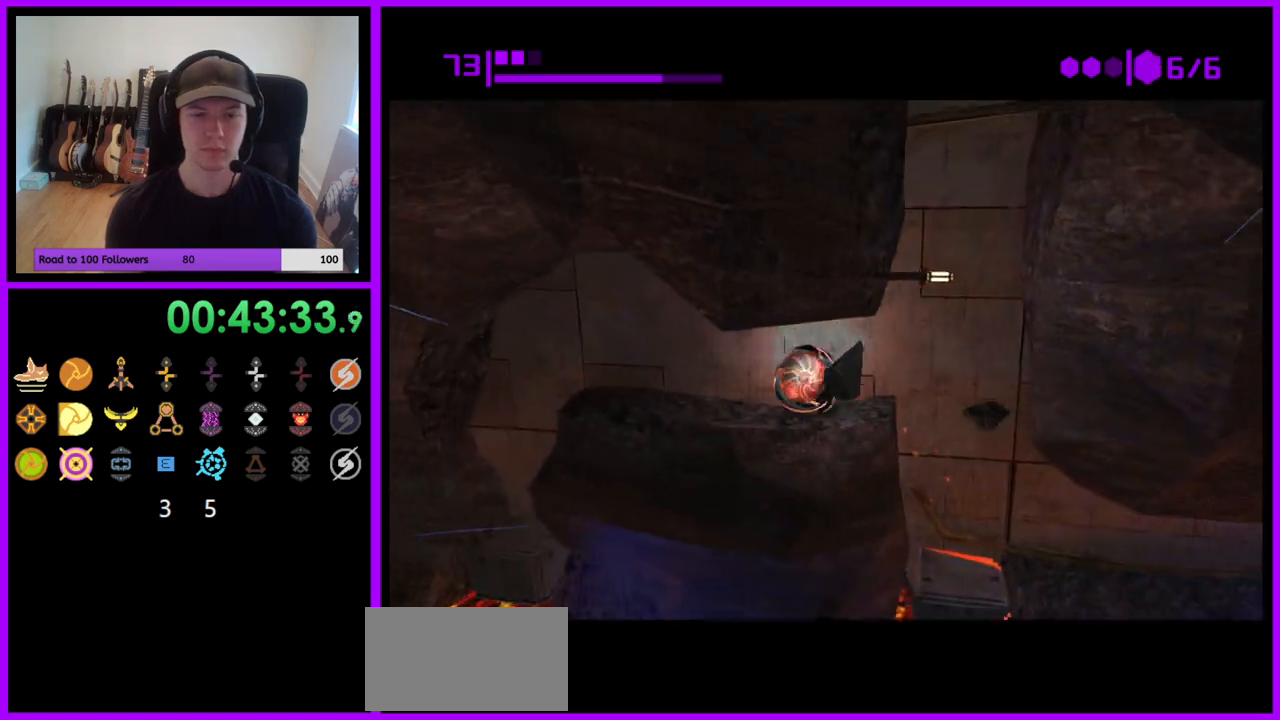
{"buttons": ["B"], "left_stick": "up-left", "right_stick": "center", "events": [[67, "B", "up"], [167, "B", "down"]]}
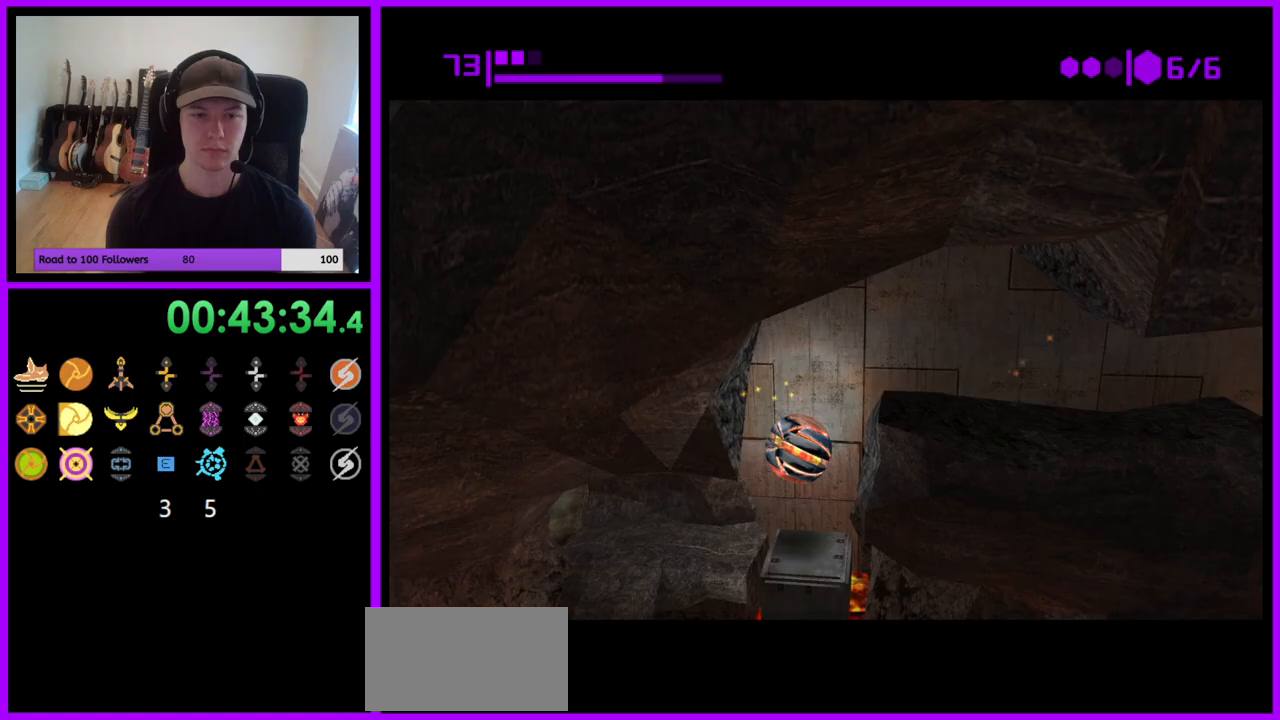
{"buttons": [], "left_stick": "up-left", "right_stick": "center", "events": [[317, "B", "up"]]}
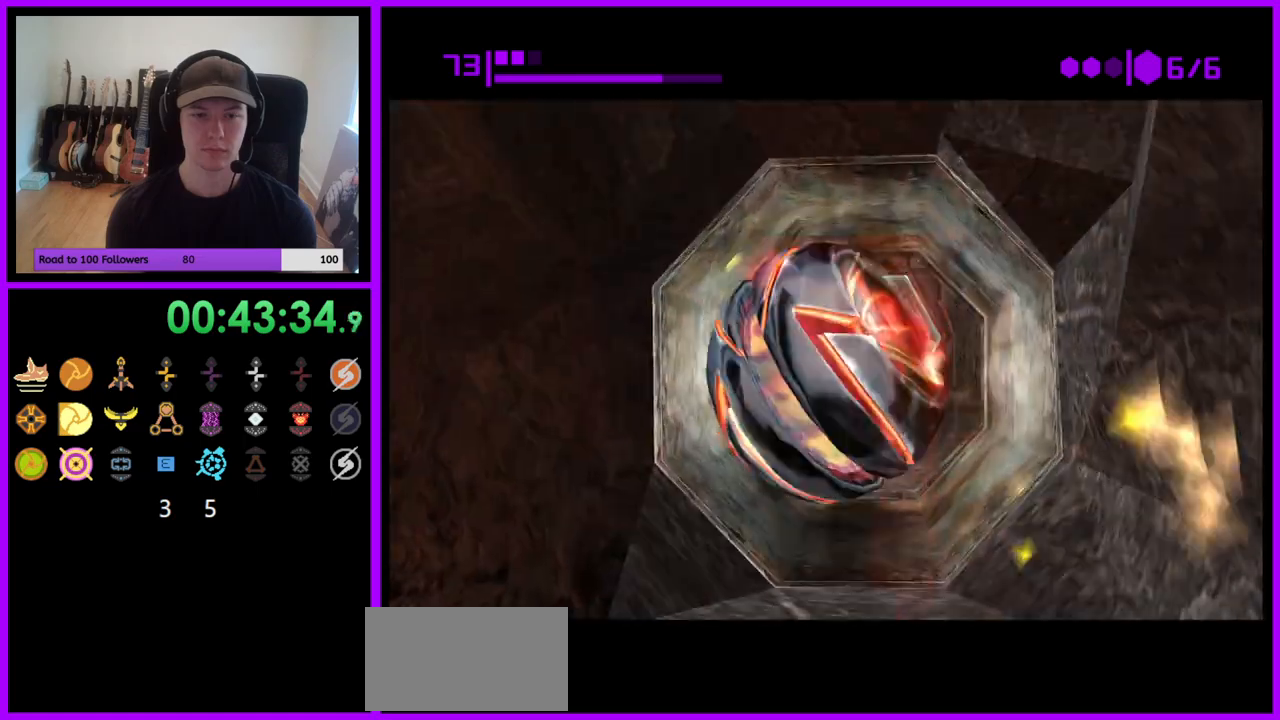
{"buttons": [], "left_stick": "up-left", "right_stick": "center", "events": [[150, "left_stick", "right"], [250, "left_stick", "up"], [333, "X", "down"], [383, "X", "up"], [500, "left_stick", "up-left"]]}
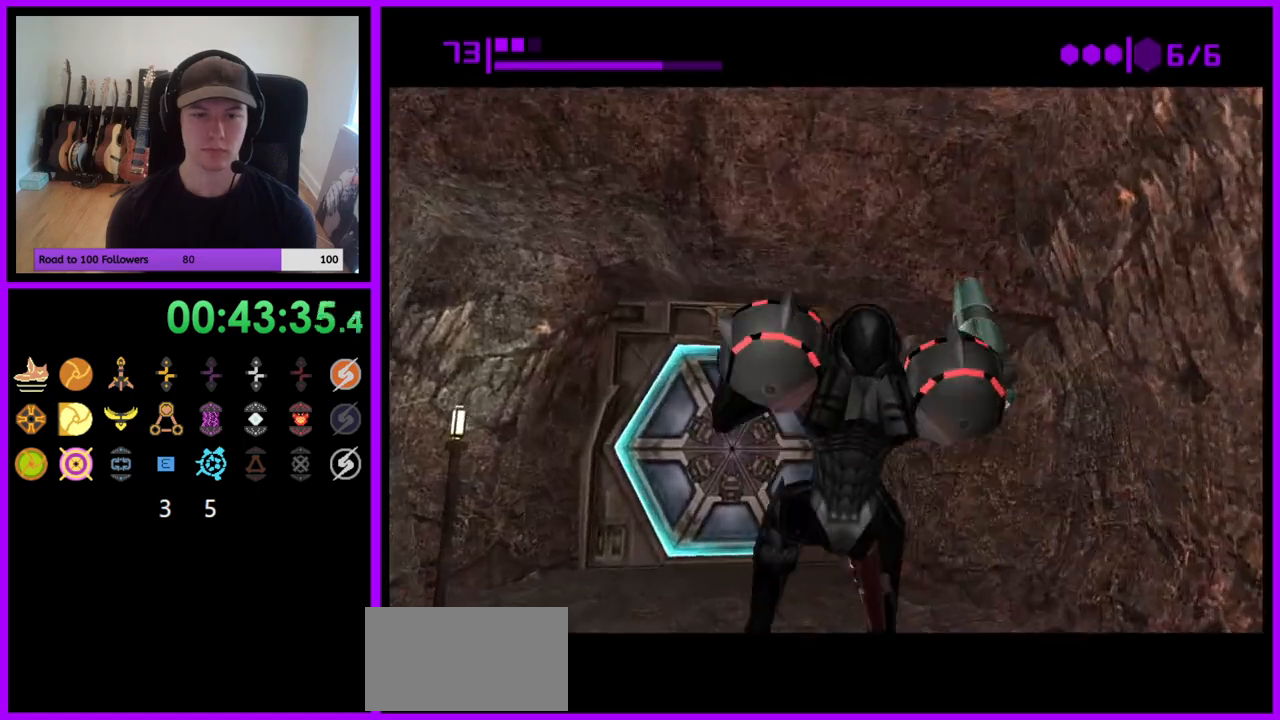
{"buttons": ["A"], "left_stick": "up-right", "right_stick": "center", "events": [[233, "left_stick", "up"], [383, "A", "down"], [417, "left_stick", "up-right"]]}
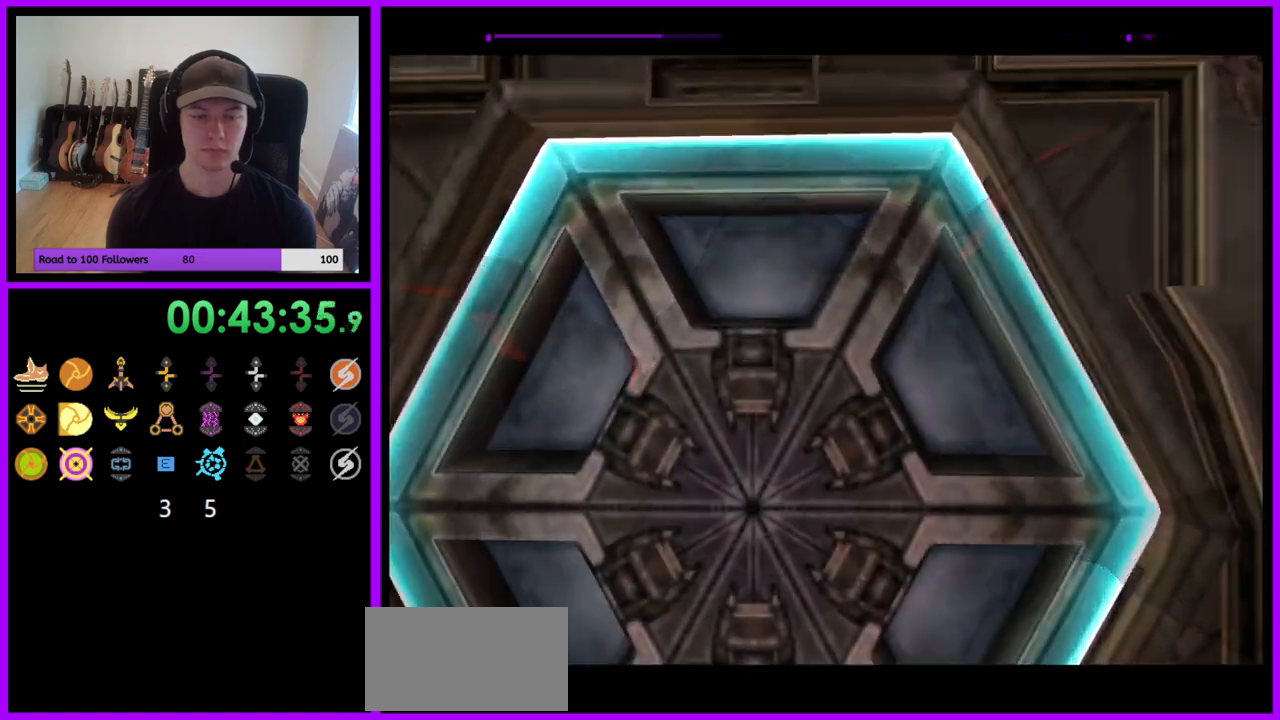
{"buttons": [], "left_stick": "center", "right_stick": "center", "events": [[17, "A", "up"], [100, "A", "down"], [100, "left_stick", "center"], [150, "left_stick", "down-right"], [200, "A", "up"], [233, "left_stick", "down"], [283, "A", "down"], [350, "A", "up"], [383, "left_stick", "down-right"], [433, "A", "down"], [483, "A", "up"], [483, "left_stick", "center"]]}
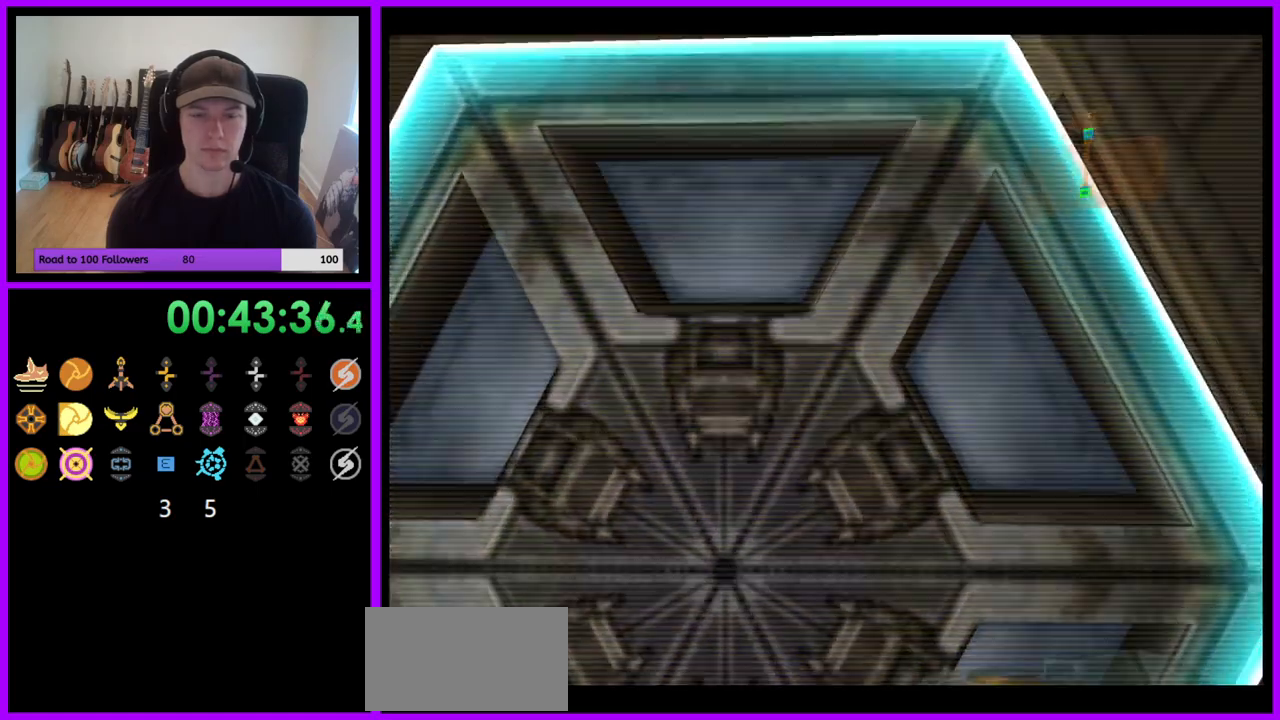
{"buttons": [], "left_stick": "down-left", "right_stick": "center", "events": [[83, "A", "down"], [167, "A", "up"], [233, "A", "down"], [317, "A", "up"], [400, "A", "down"], [400, "left_stick", "down-left"], [433, "A", "up"]]}
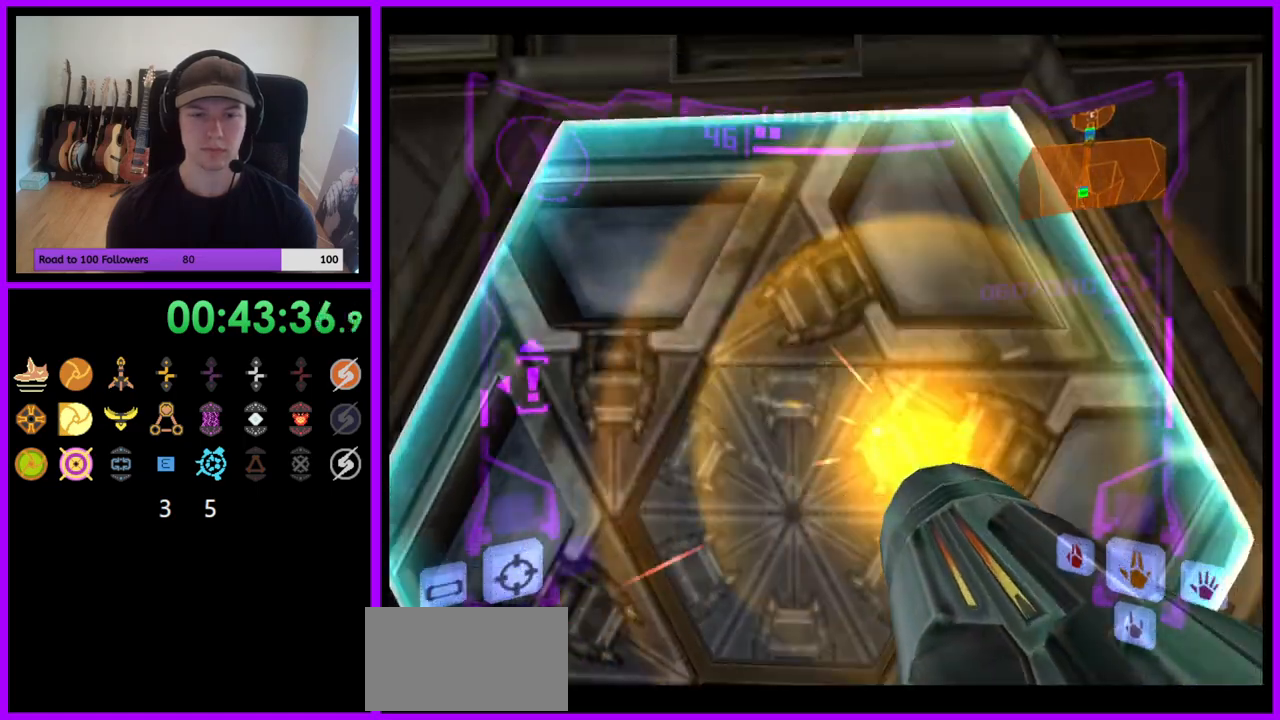
{"buttons": ["L1"], "left_stick": "up", "right_stick": "center", "events": [[33, "L1", "down"], [33, "left_stick", "center"], [150, "left_stick", "up"]]}
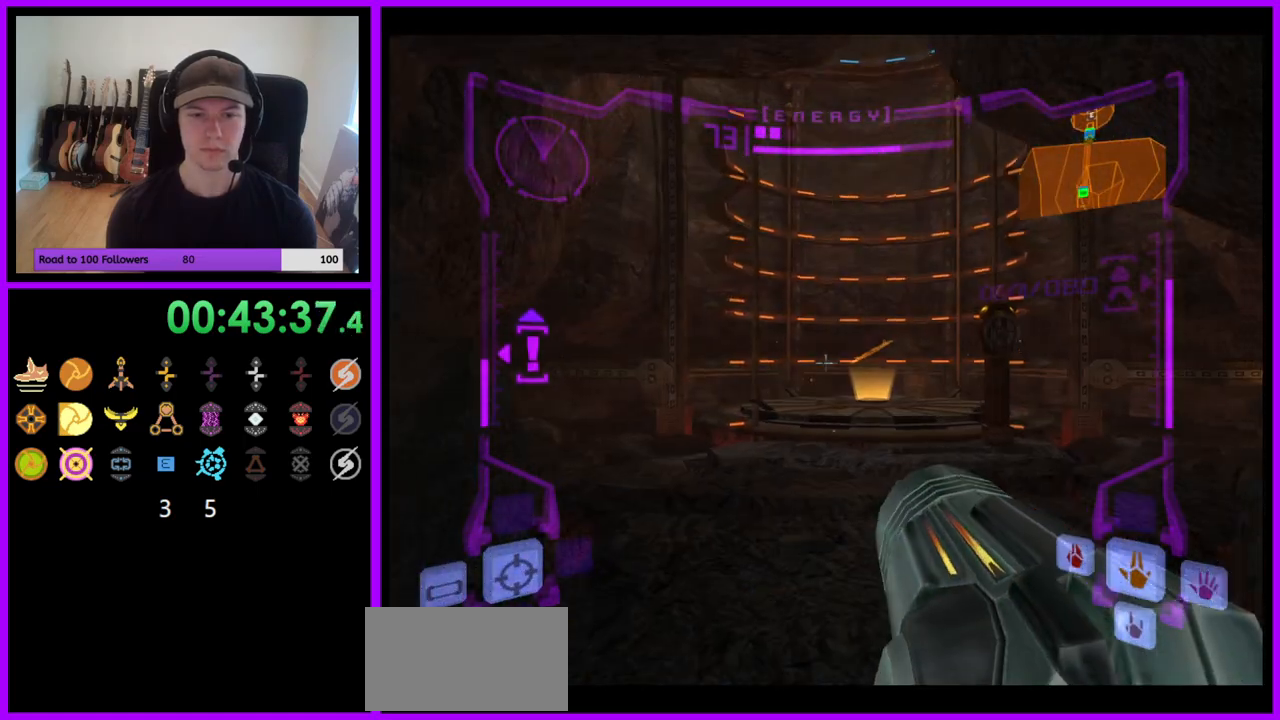
{"buttons": [], "left_stick": "up", "right_stick": "center", "events": [[283, "B", "down"], [400, "B", "up"], [467, "L1", "up"]]}
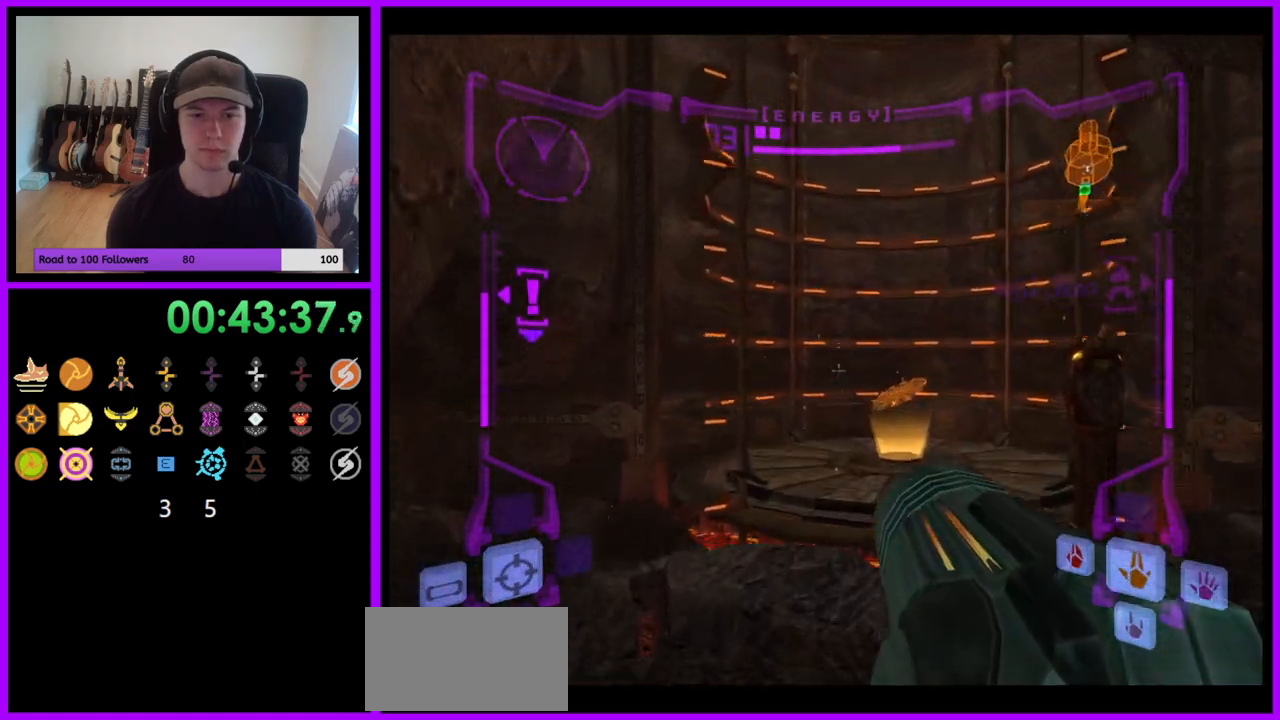
{"buttons": [], "left_stick": "up", "right_stick": "center", "events": [[83, "left_stick", "up-right"], [433, "left_stick", "up"]]}
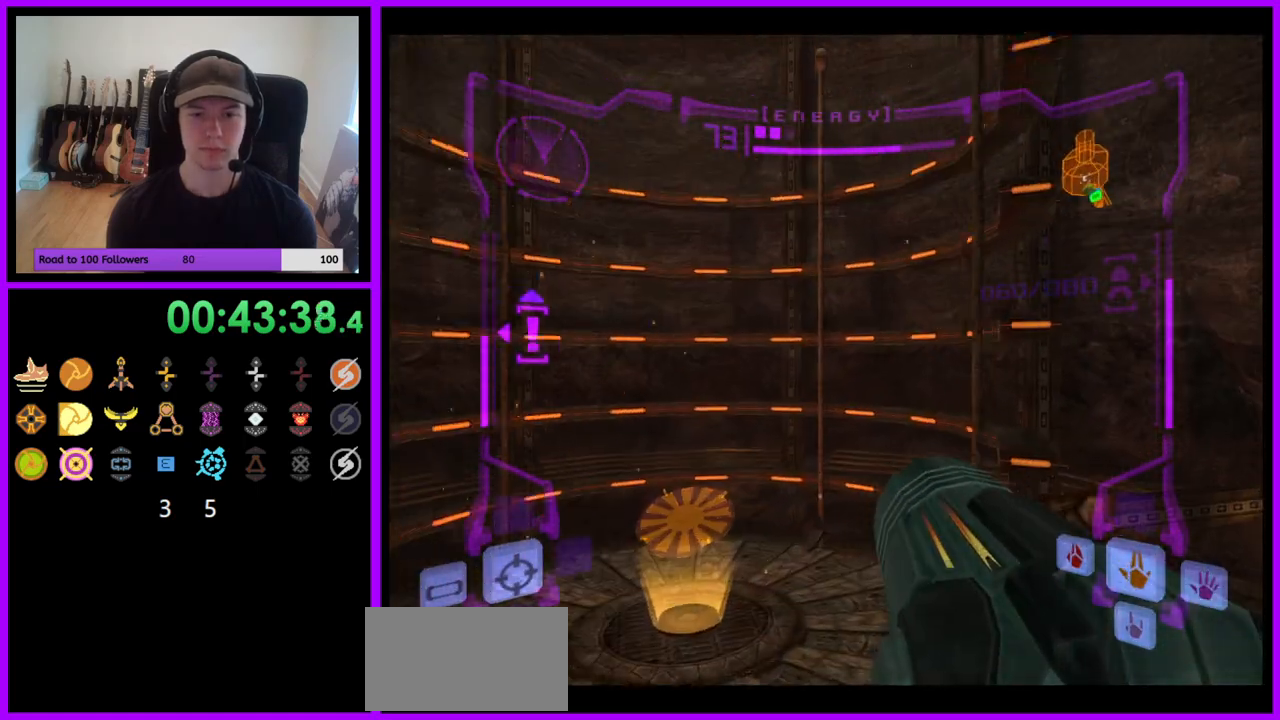
{"buttons": ["L1"], "left_stick": "up-left", "right_stick": "center", "events": [[333, "left_stick", "up-left"], [383, "L1", "down"]]}
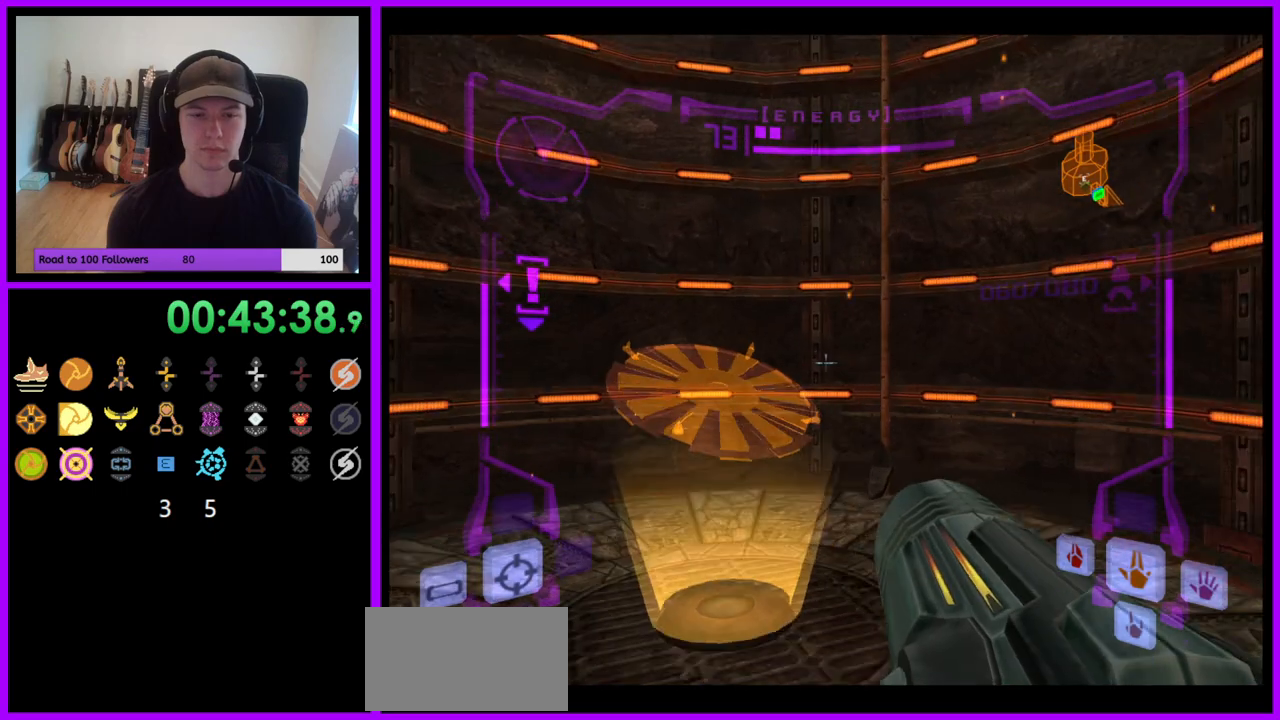
{"buttons": [], "left_stick": "center", "right_stick": "center", "events": [[83, "left_stick", "up"], [283, "left_stick", "up-left"], [483, "left_stick", "center"], [500, "L1", "up"]]}